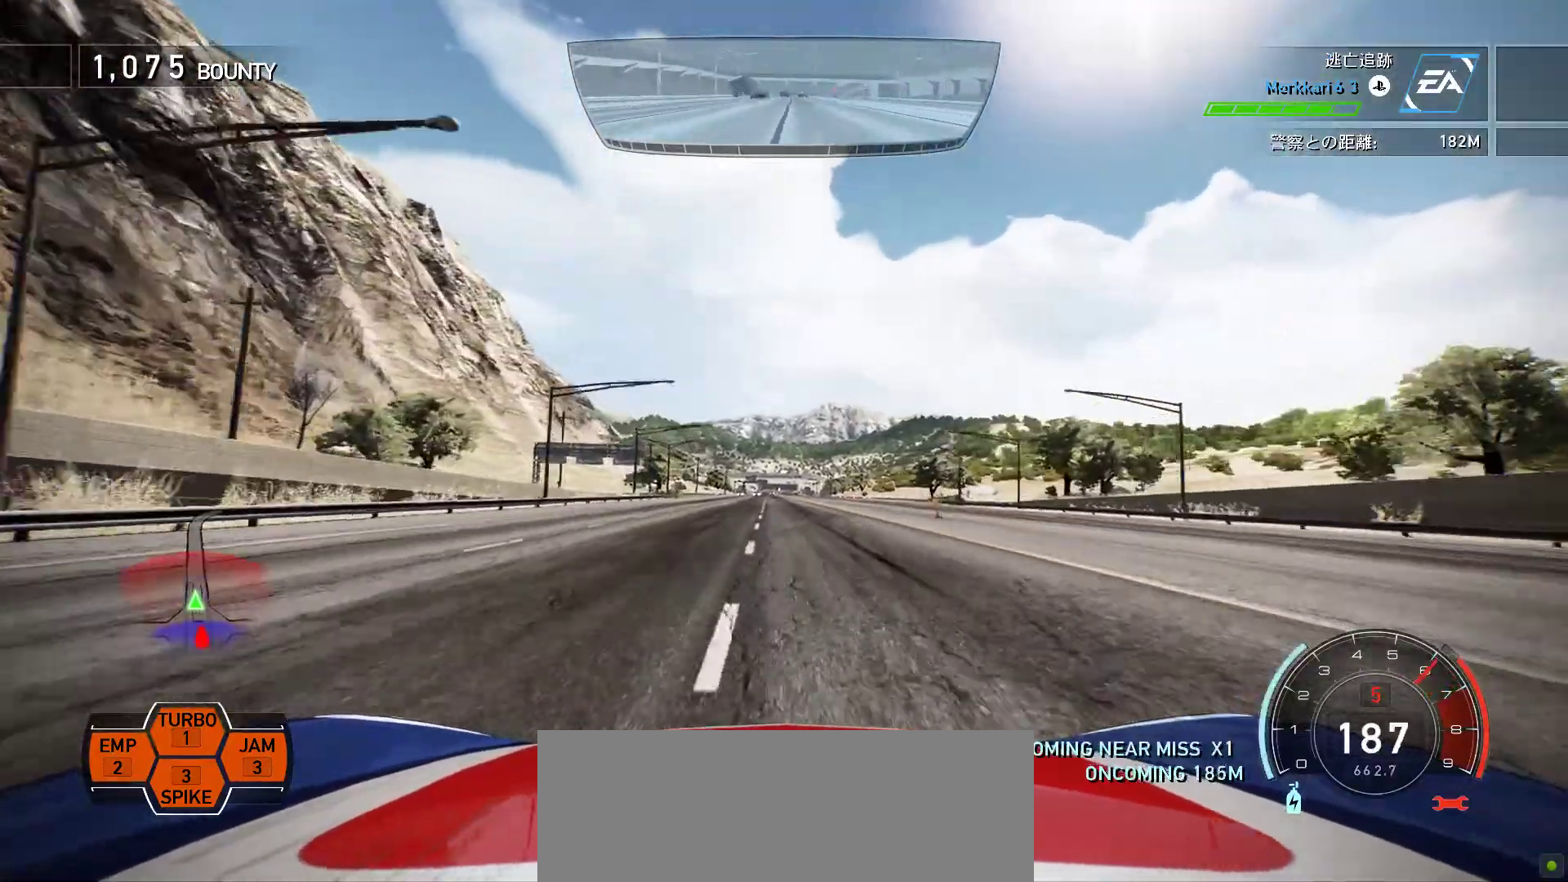
Gameplay with keyboard; each line is a JSON object with the keys held at the frame after it. "events" lists presses ("down") and releases ("up") of ".", "/", "0", "1", "2", "3", "4", "5", "6", "7", "8", "9", "a", "alt", "b", "c", "caps_lock", "comma", "ctrl", "d", "down", "e", "escape", "f", "f1", "f10", "f11", "f12", "f2", "f3", "f4", "f5", "f6", "f7", "f8", "f9", "g", "h", "i", "j", "k", "l", "left", "m", "minus", "n", "o", "p", "q", "r", "return", "right", "s", "semicolon", "shift", "space", "t", "tab", "u", "up", "v", "w", "x", "y" and "z" between this image and that frame as [ms after this image, input, new state], when the widget could be followed in between. No other keys are recorded. Mouse input is not recorded.
{"keys": ["k", "space"], "events": [[283, "f", "down"], [333, "space", "down"], [367, "f", "up"]]}
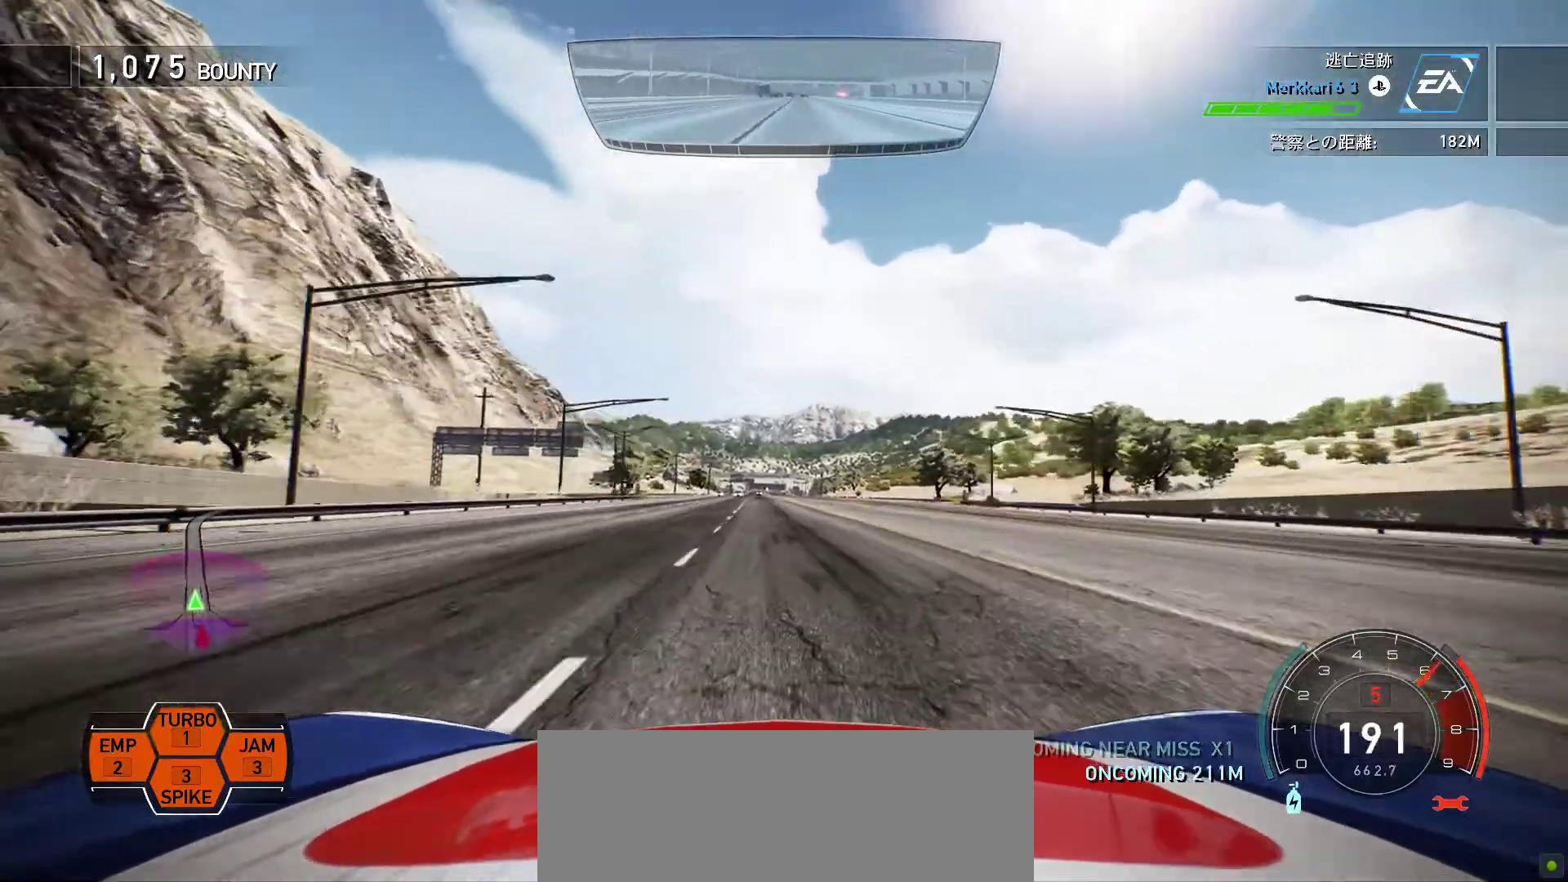
{"keys": ["k", "space"], "events": [[83, "s", "down"], [200, "s", "up"]]}
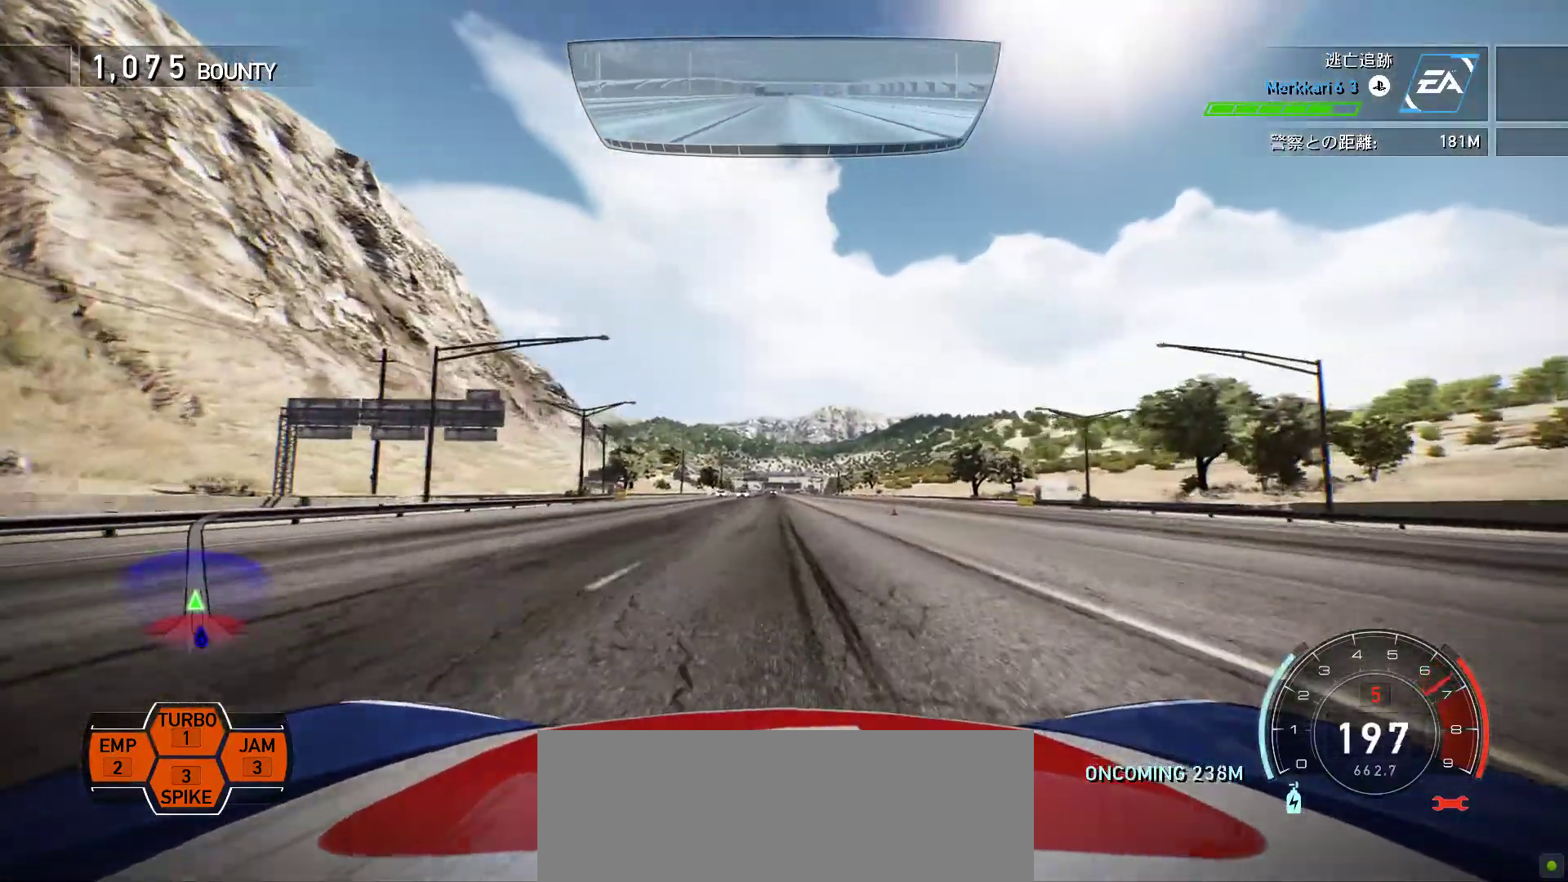
{"keys": ["k", "space"], "events": []}
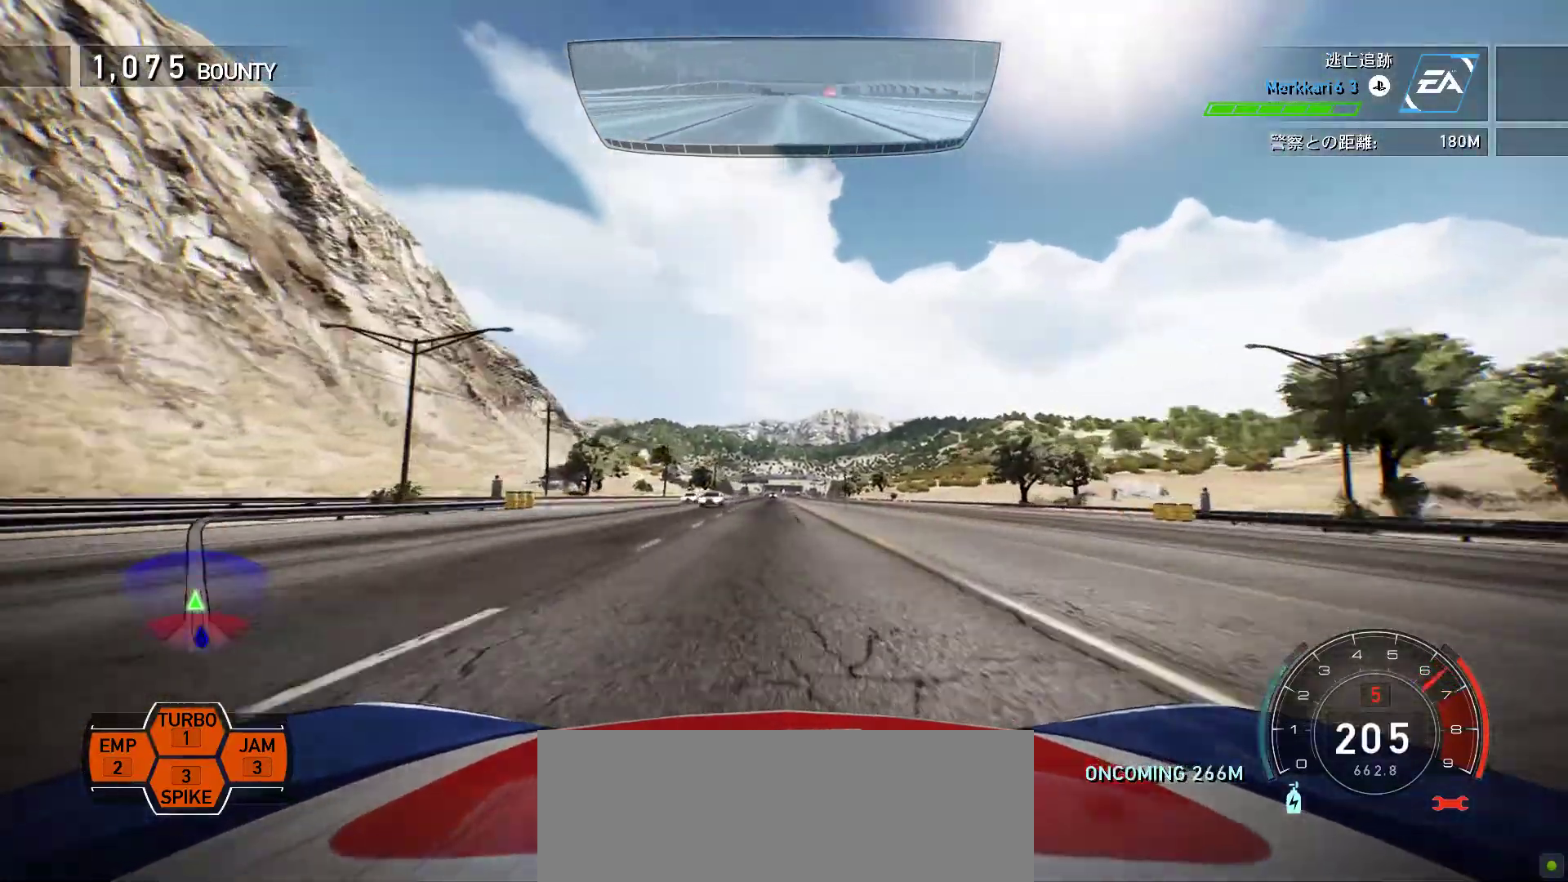
{"keys": ["k", "space"], "events": []}
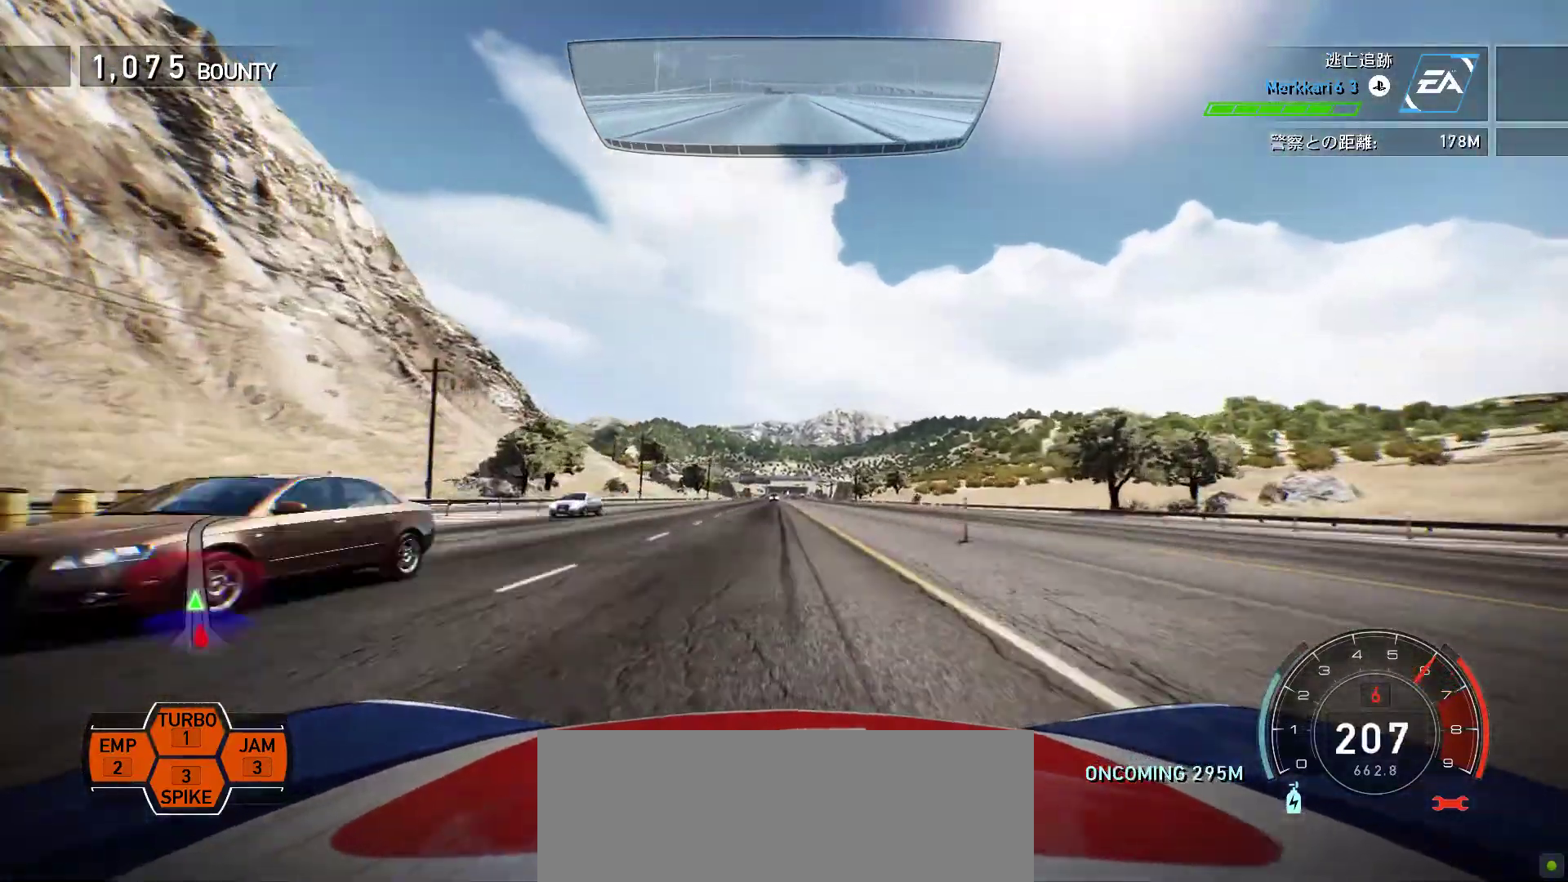
{"keys": ["f", "k", "space"], "events": [[417, "f", "down"]]}
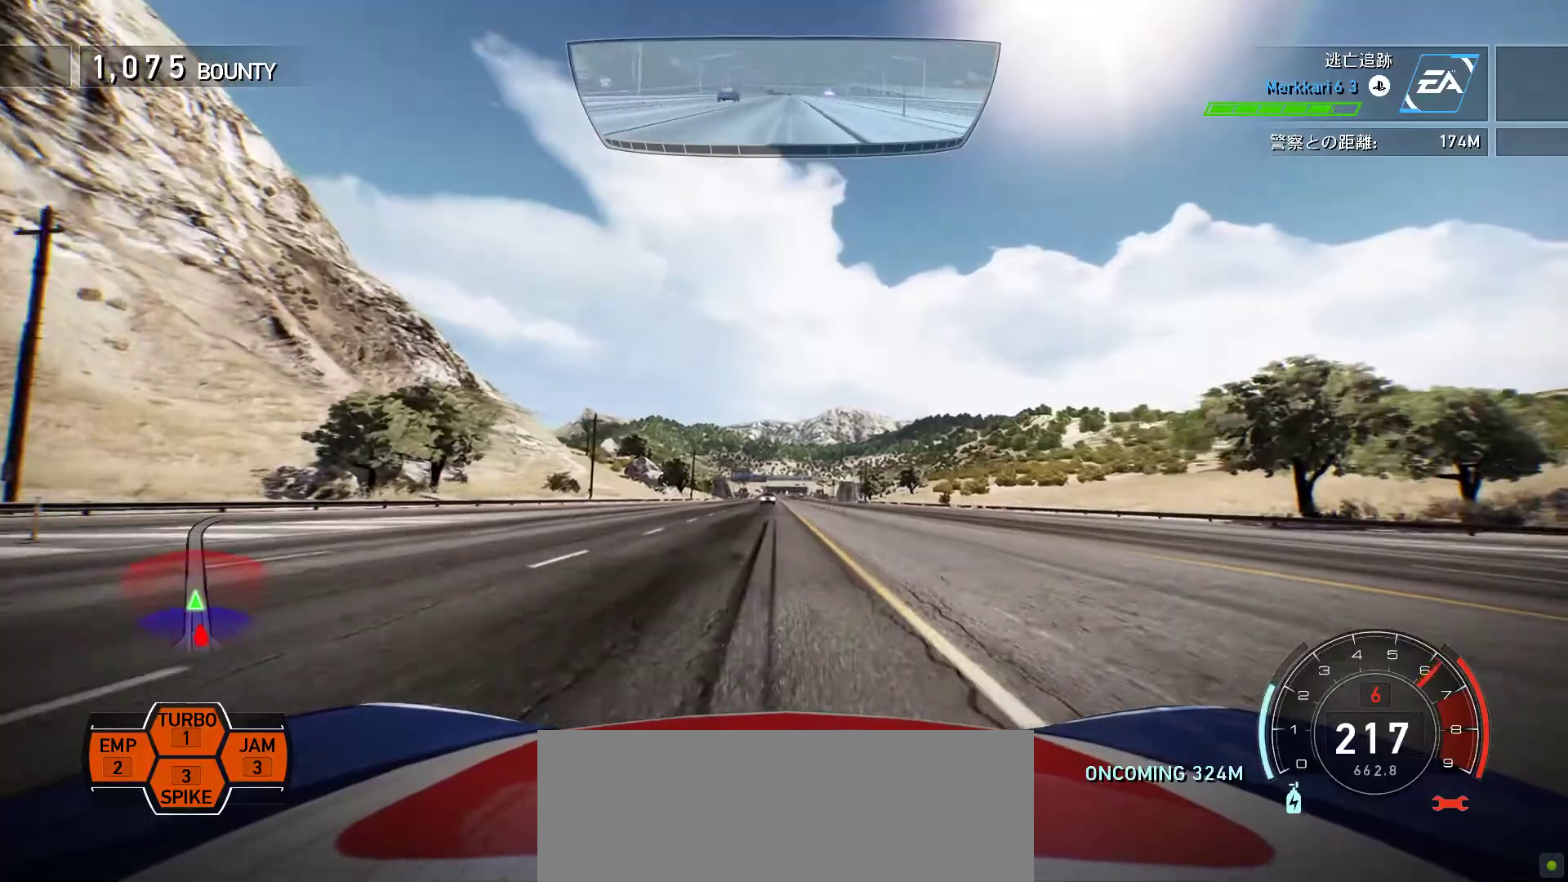
{"keys": ["k", "space"], "events": [[17, "f", "up"]]}
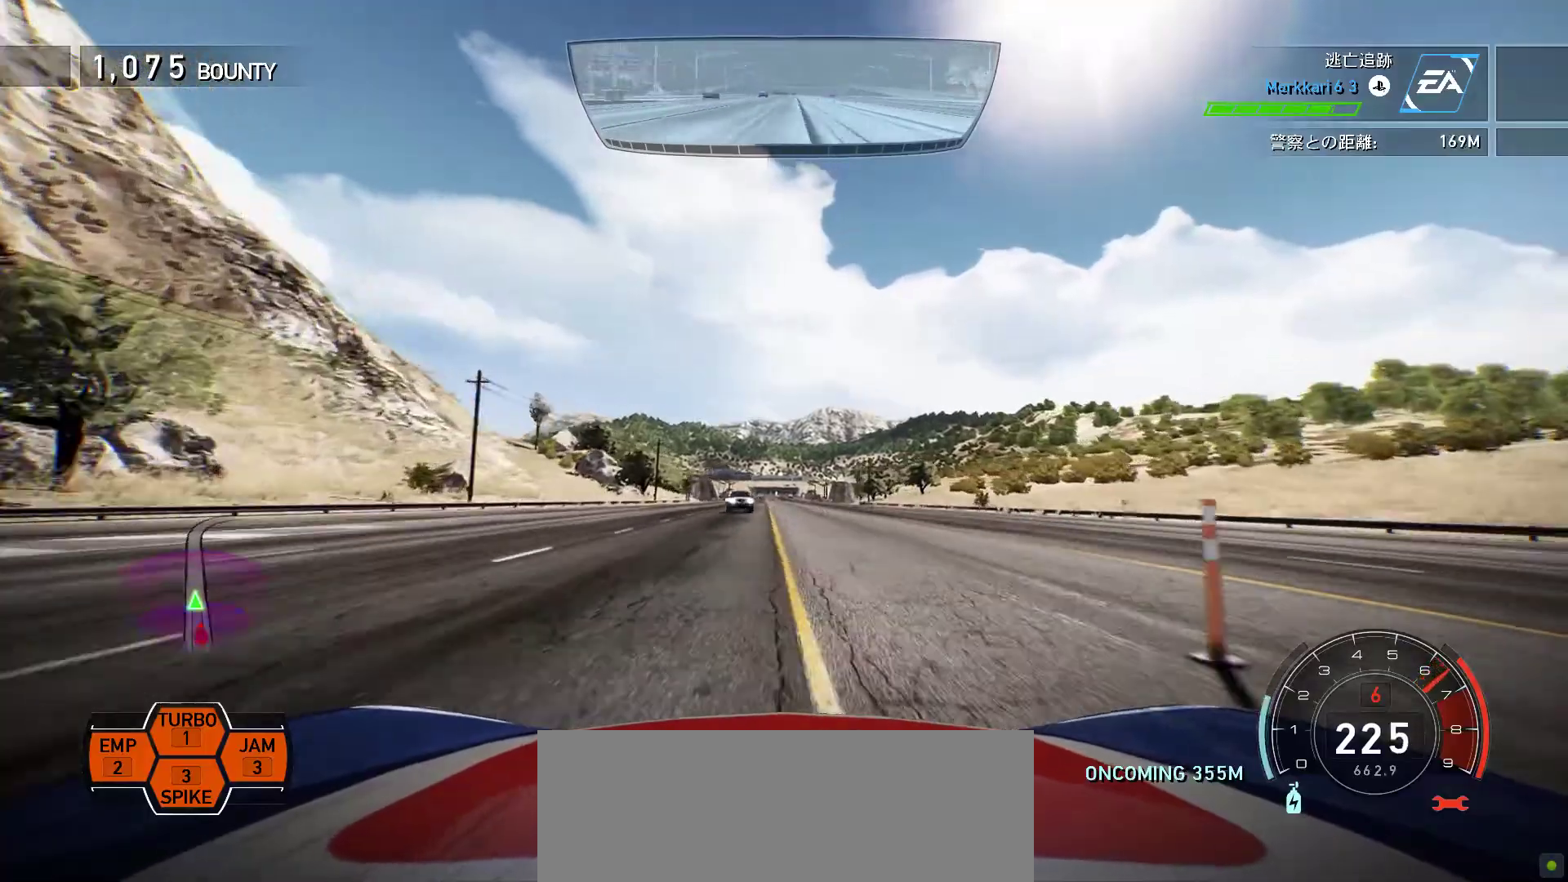
{"keys": ["k", "space"], "events": [[167, "s", "down"], [433, "s", "up"]]}
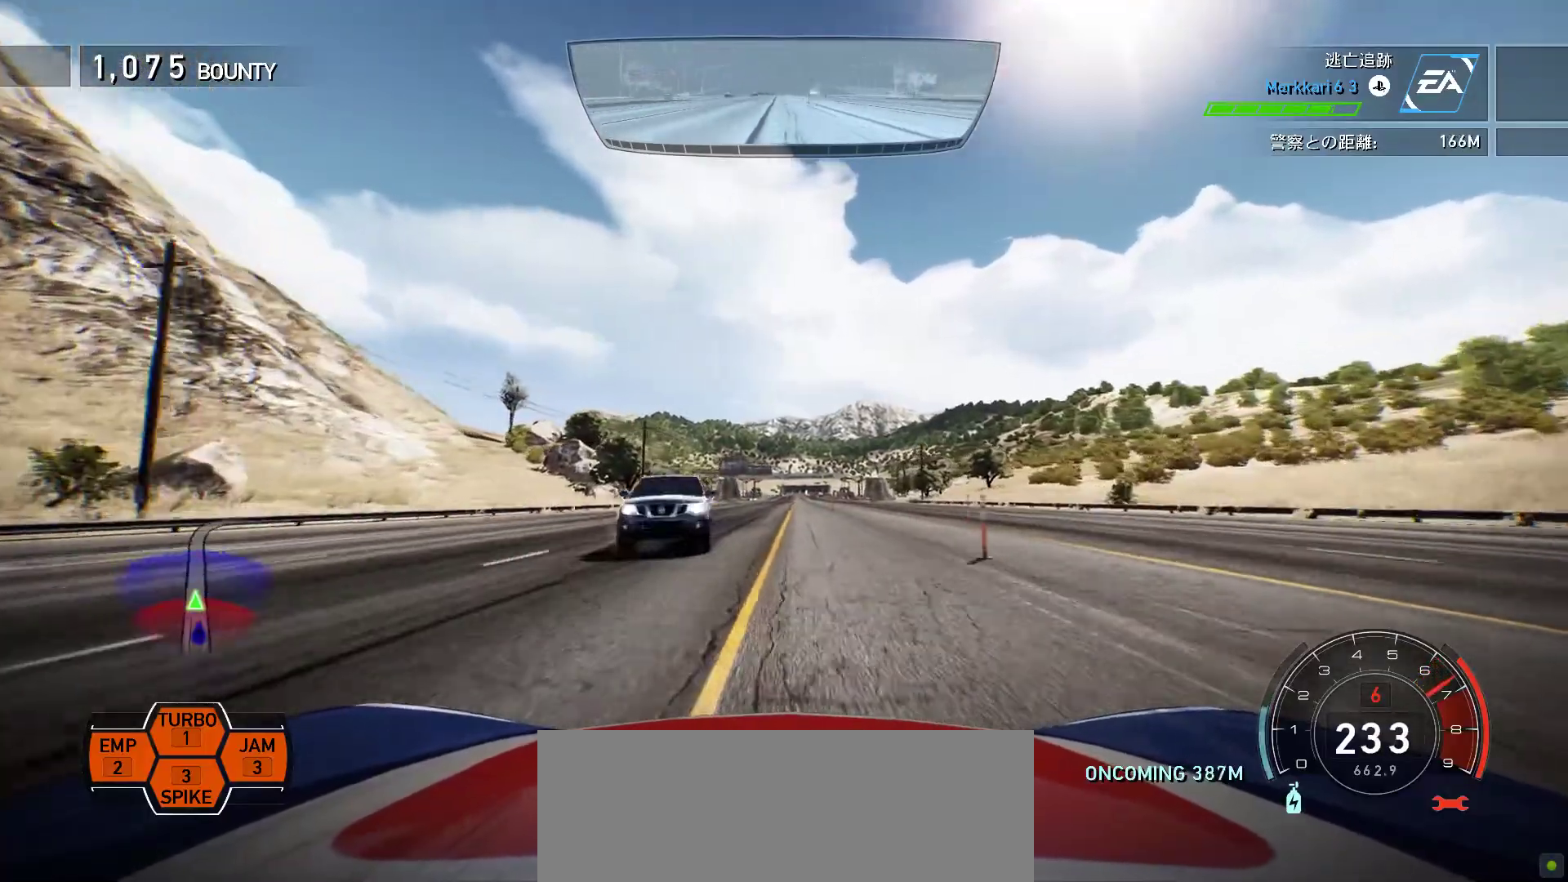
{"keys": ["f", "k", "space"], "events": [[483, "f", "down"]]}
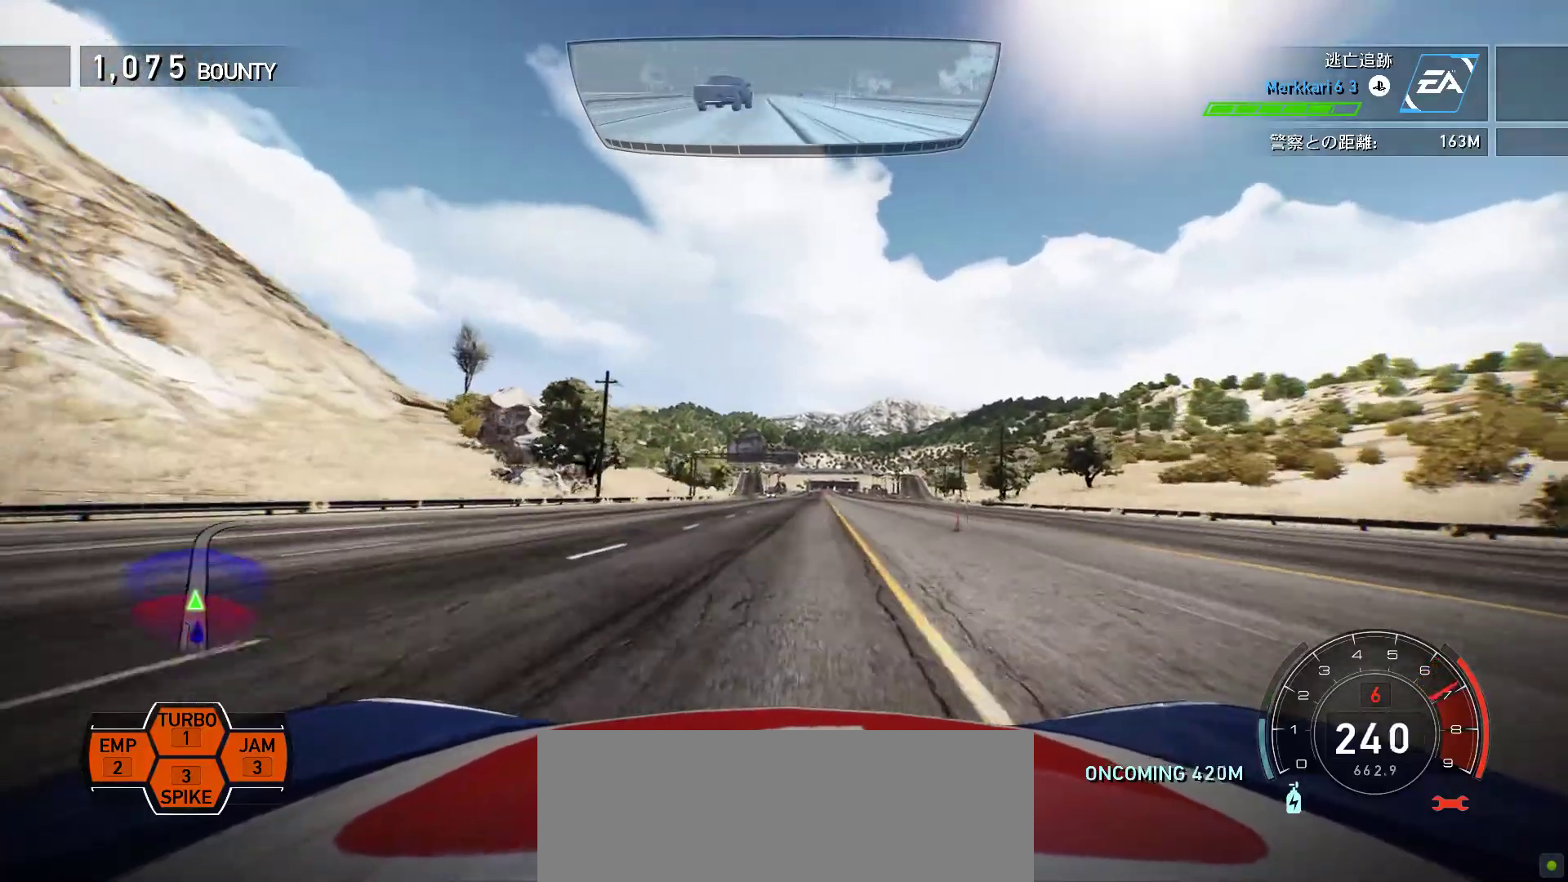
{"keys": ["k", "space"], "events": [[183, "f", "up"]]}
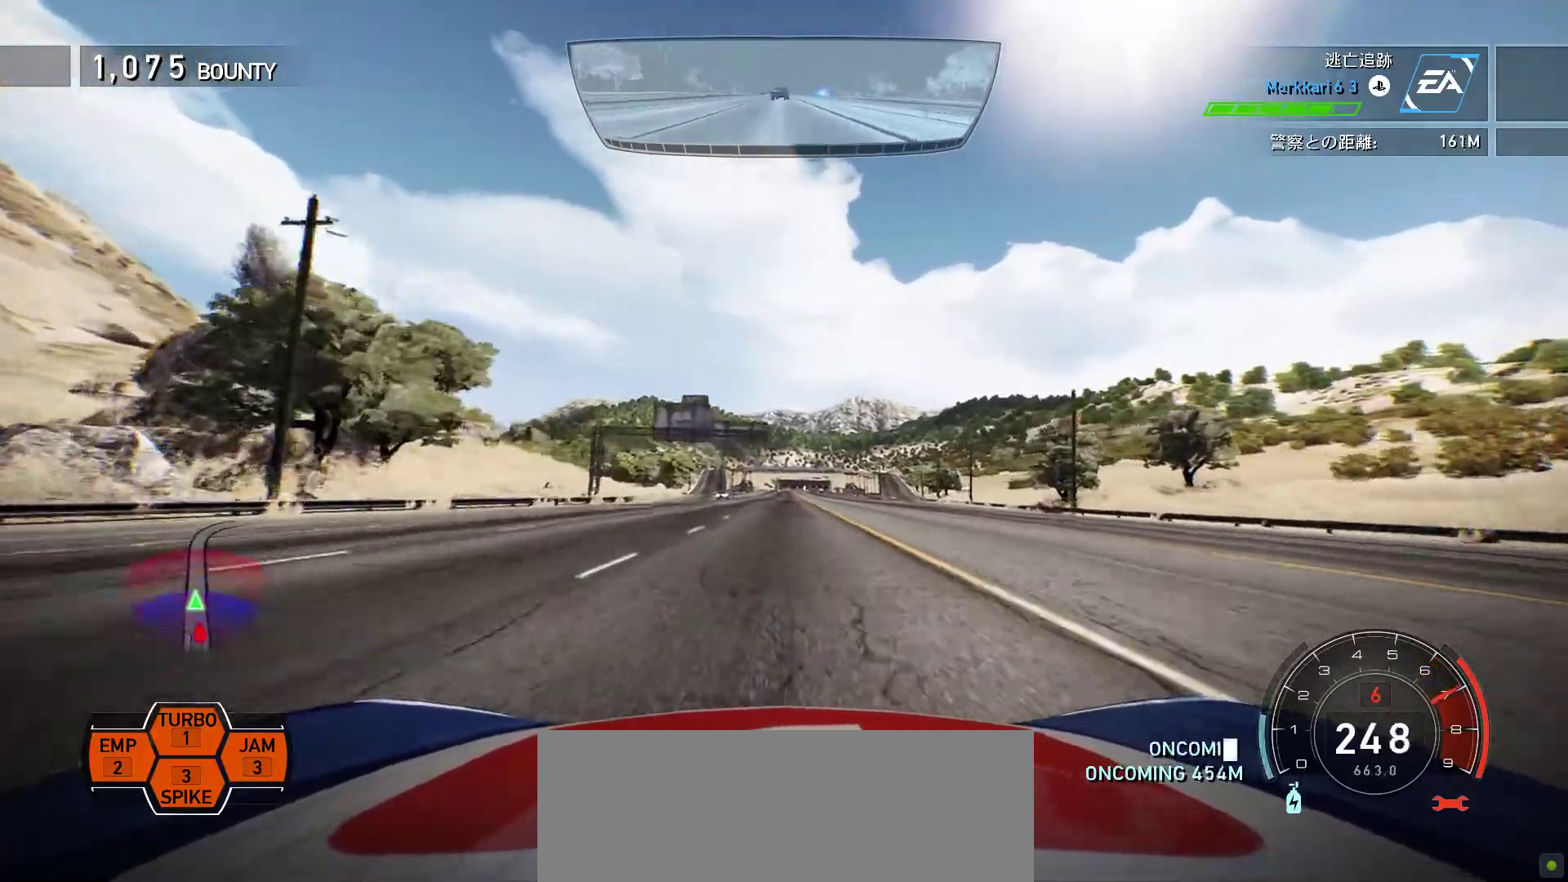
{"keys": ["k"], "events": [[150, "f", "down"], [267, "f", "up"], [317, "space", "up"]]}
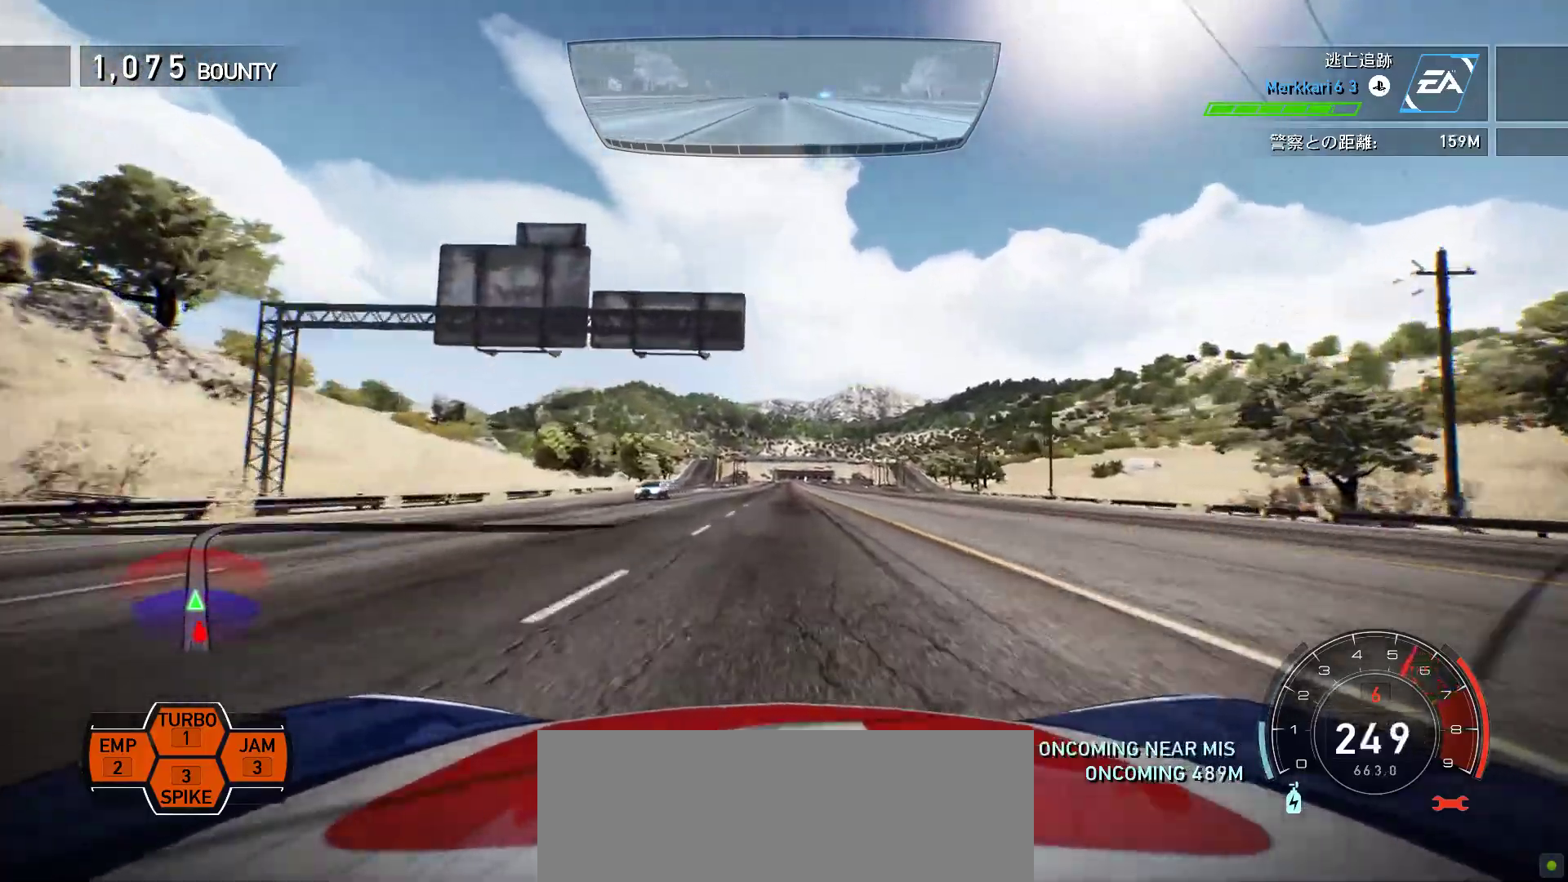
{"keys": ["k"], "events": [[167, "f", "down"], [283, "f", "up"]]}
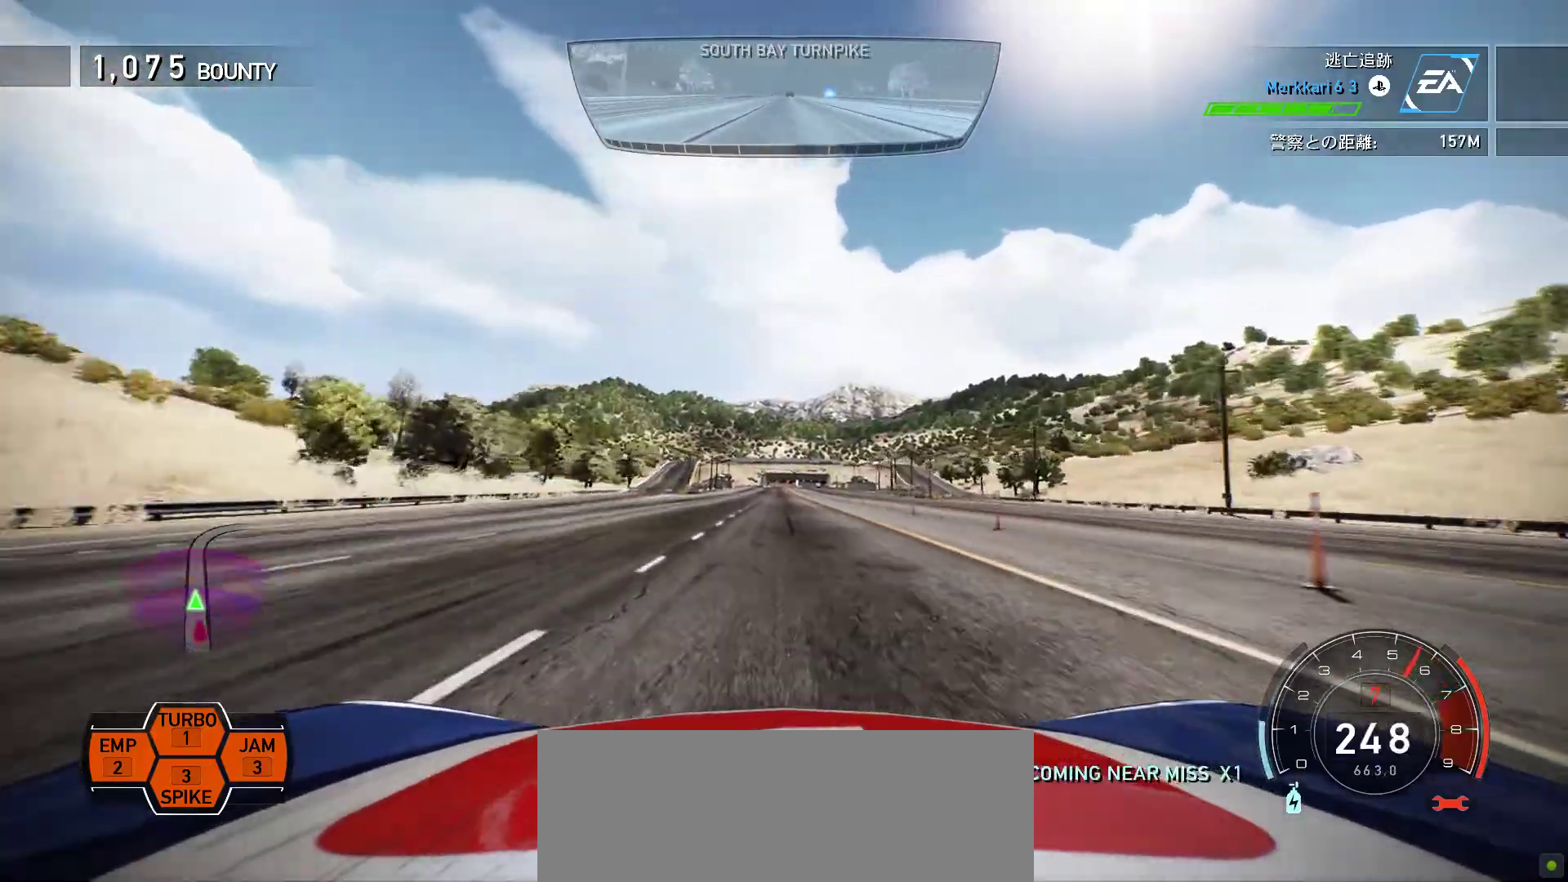
{"keys": ["k"], "events": []}
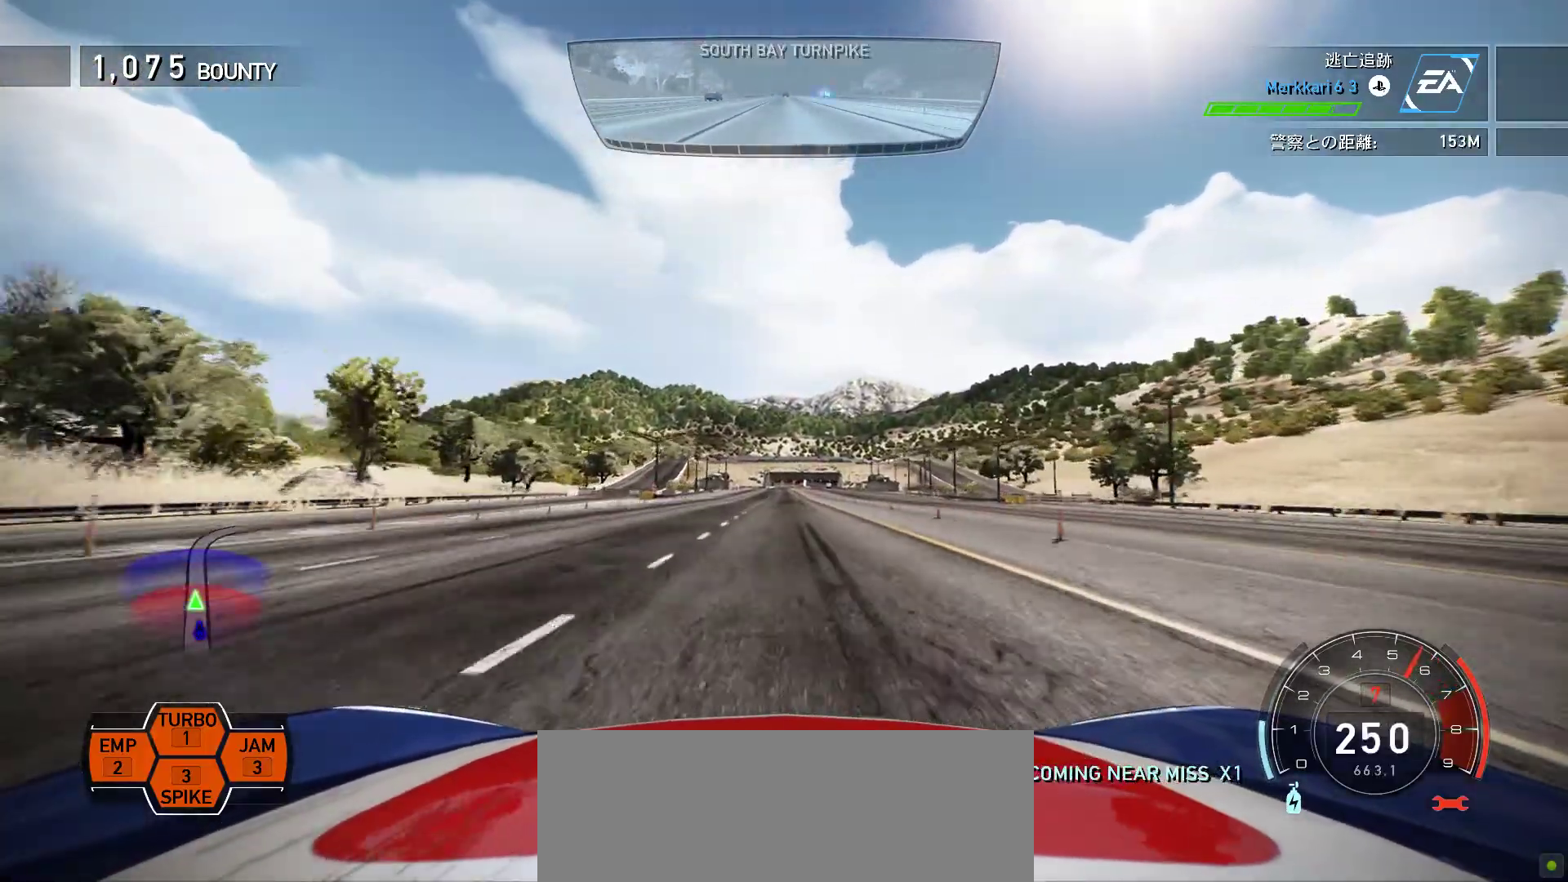
{"keys": ["f", "k"], "events": [[433, "f", "down"]]}
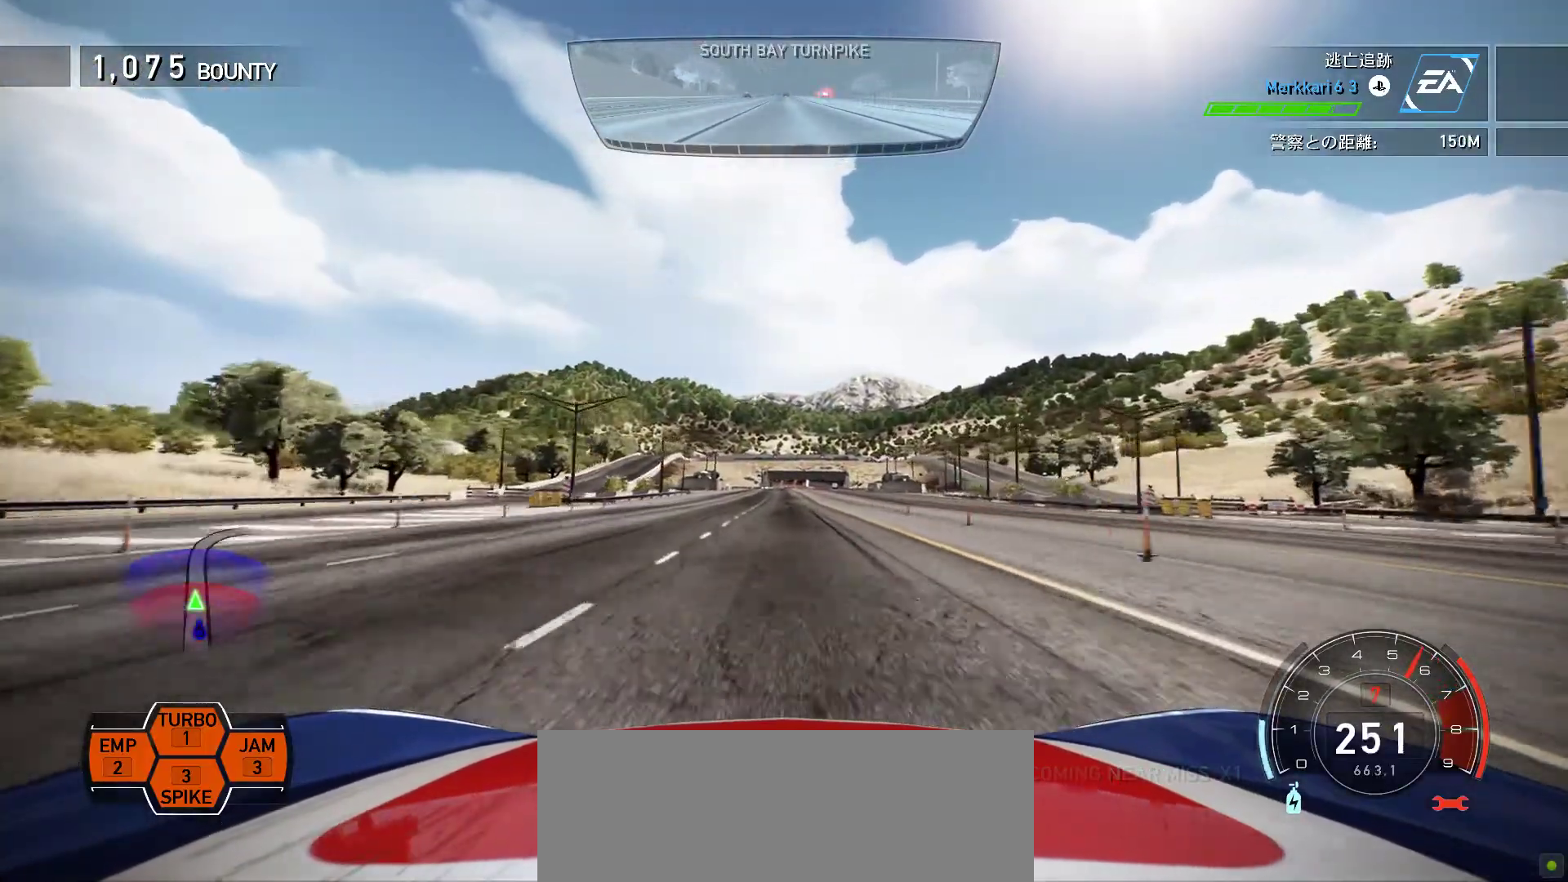
{"keys": ["k"], "events": [[50, "f", "up"], [250, "f", "down"], [367, "f", "up"]]}
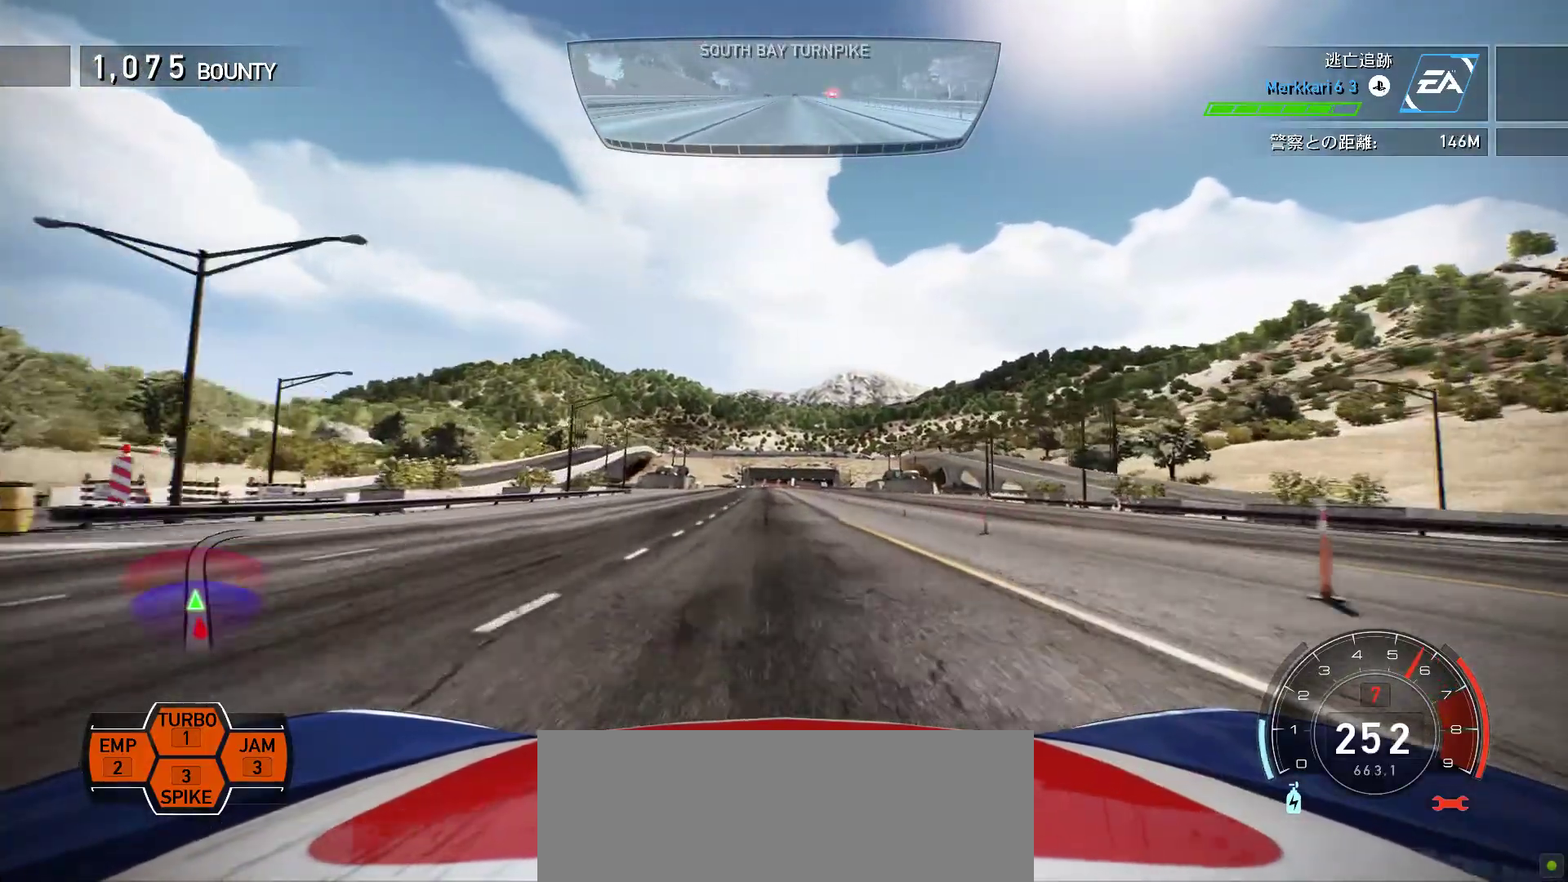
{"keys": ["k"], "events": []}
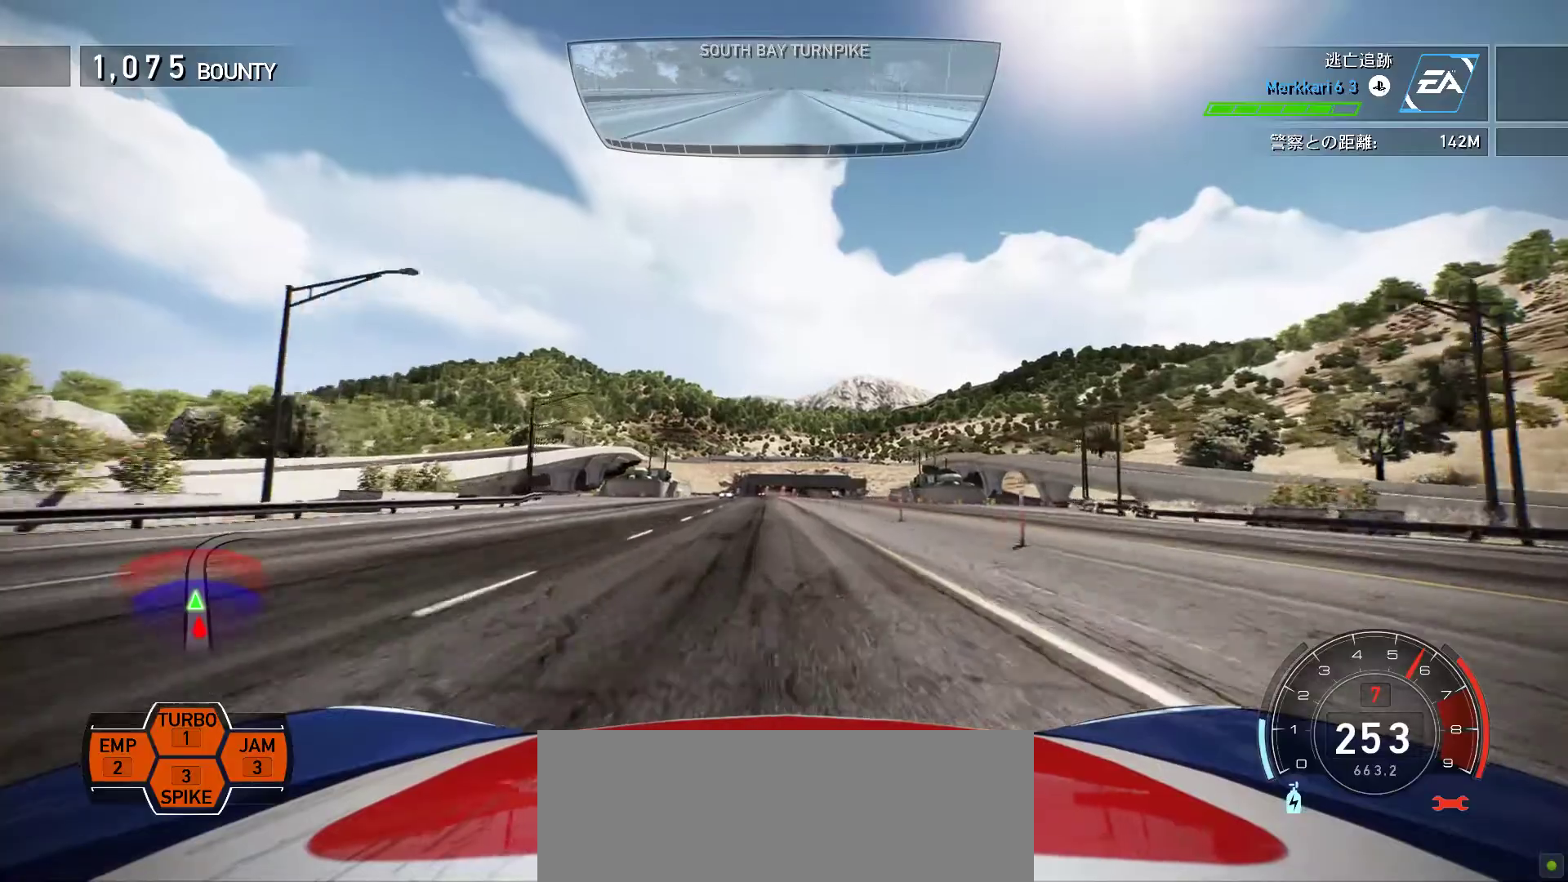
{"keys": ["f", "k"], "events": [[483, "f", "down"]]}
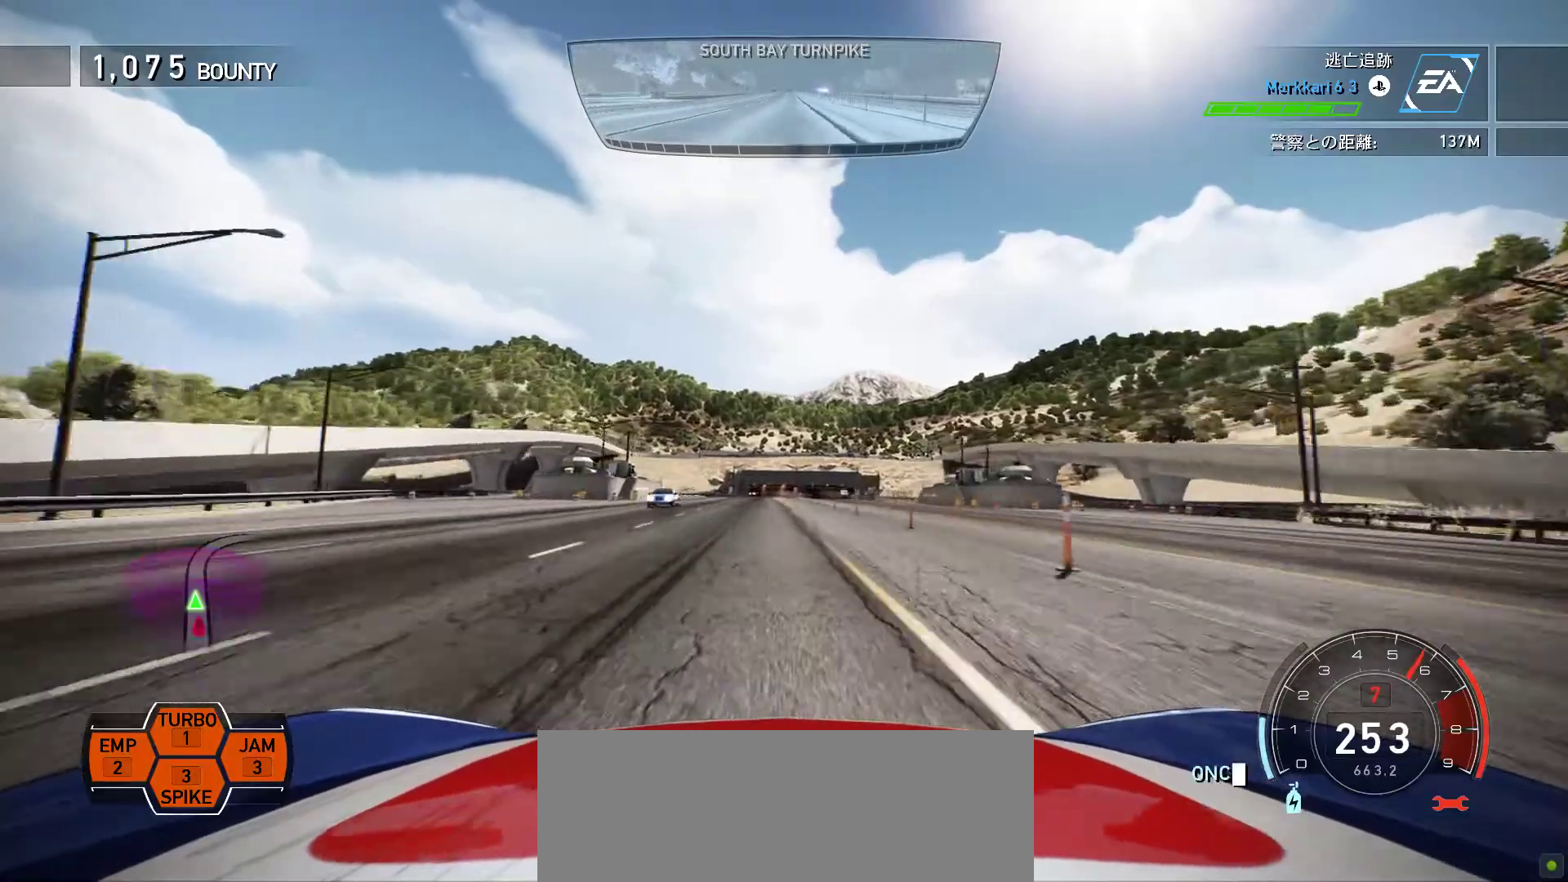
{"keys": ["k"], "events": [[367, "f", "up"]]}
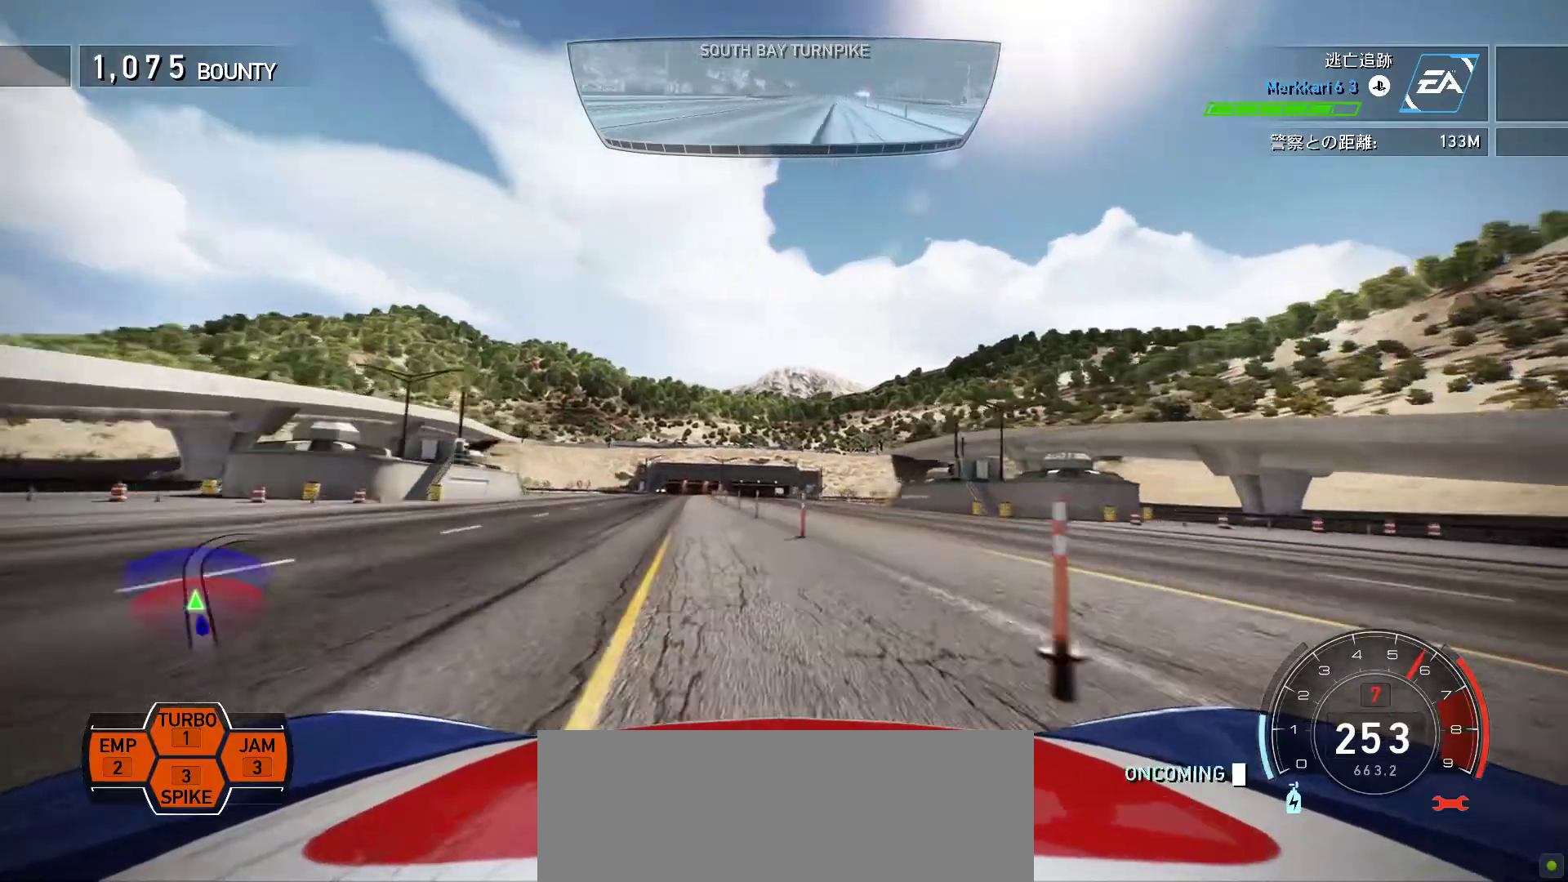
{"keys": ["k"], "events": [[167, "s", "down"], [283, "s", "up"]]}
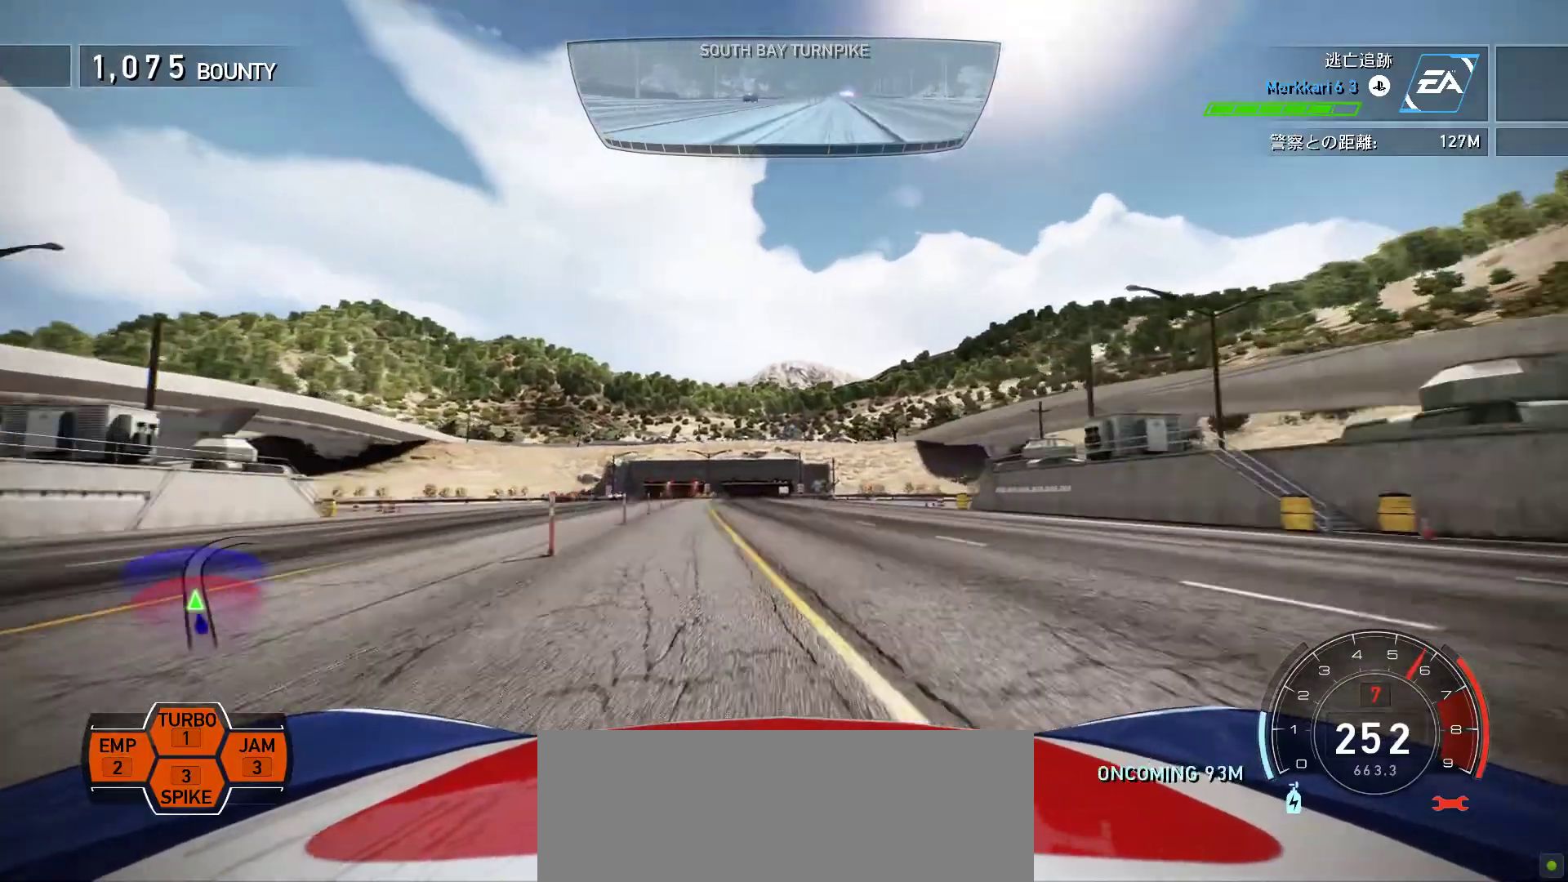
{"keys": ["k"], "events": [[33, "s", "down"], [167, "s", "up"]]}
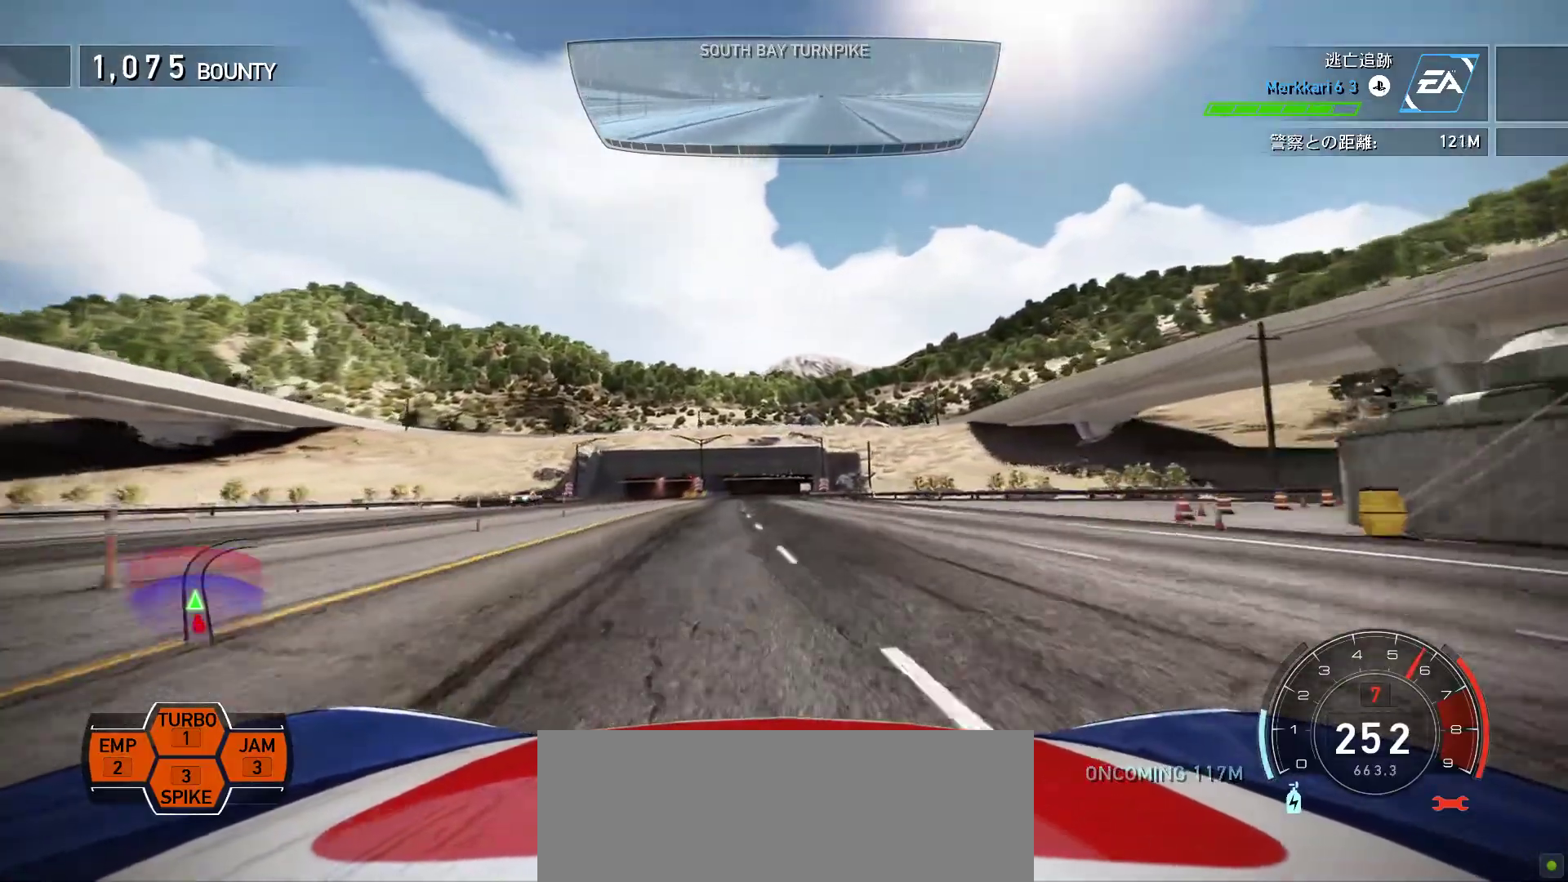
{"keys": ["k"], "events": []}
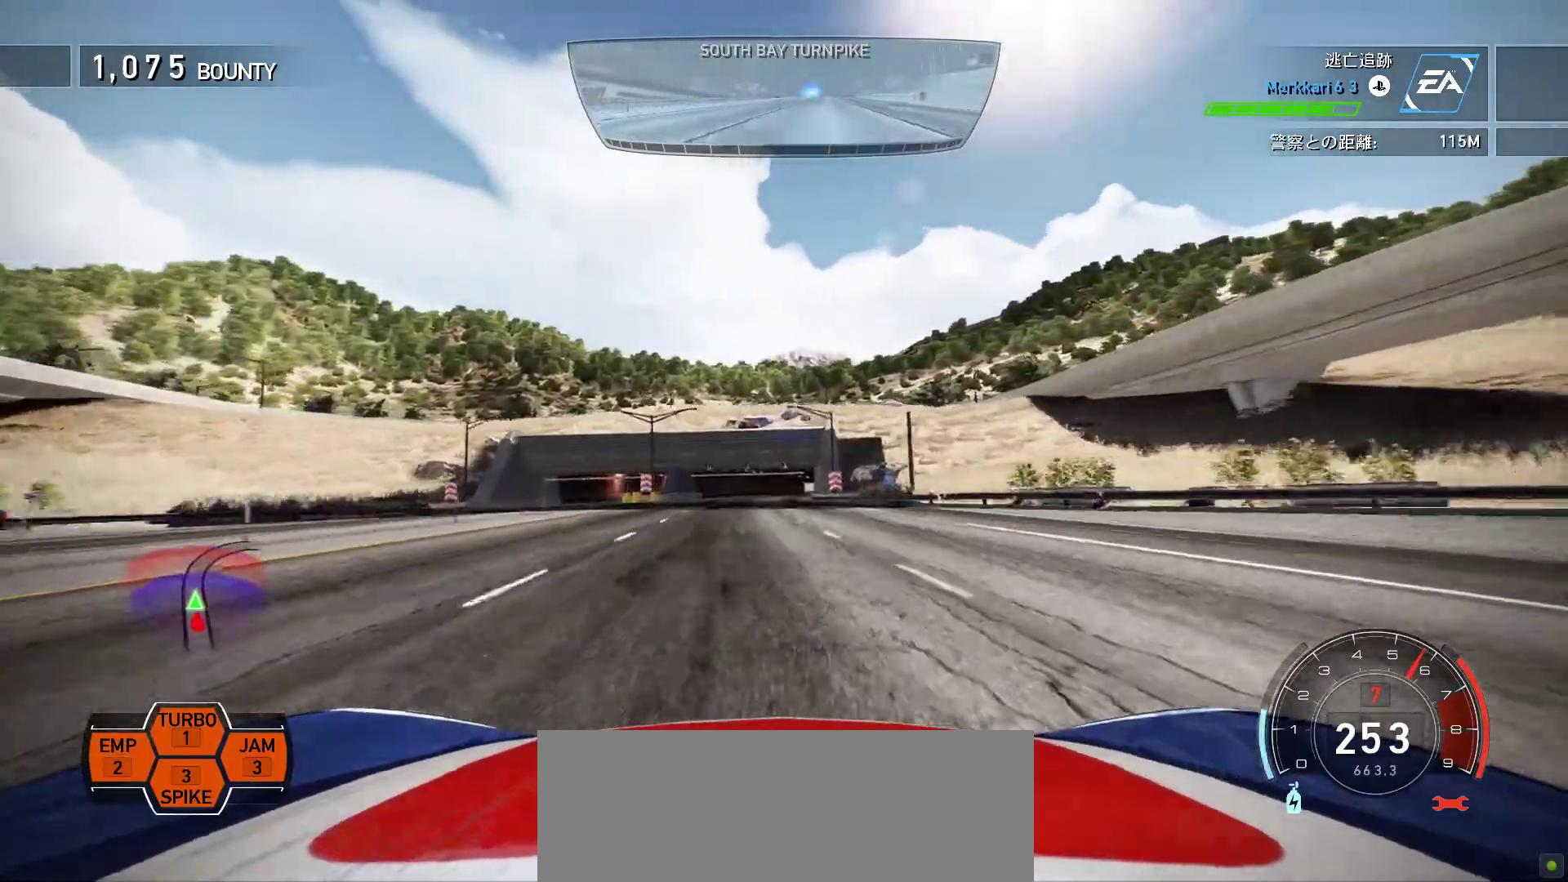
{"keys": ["k"], "events": []}
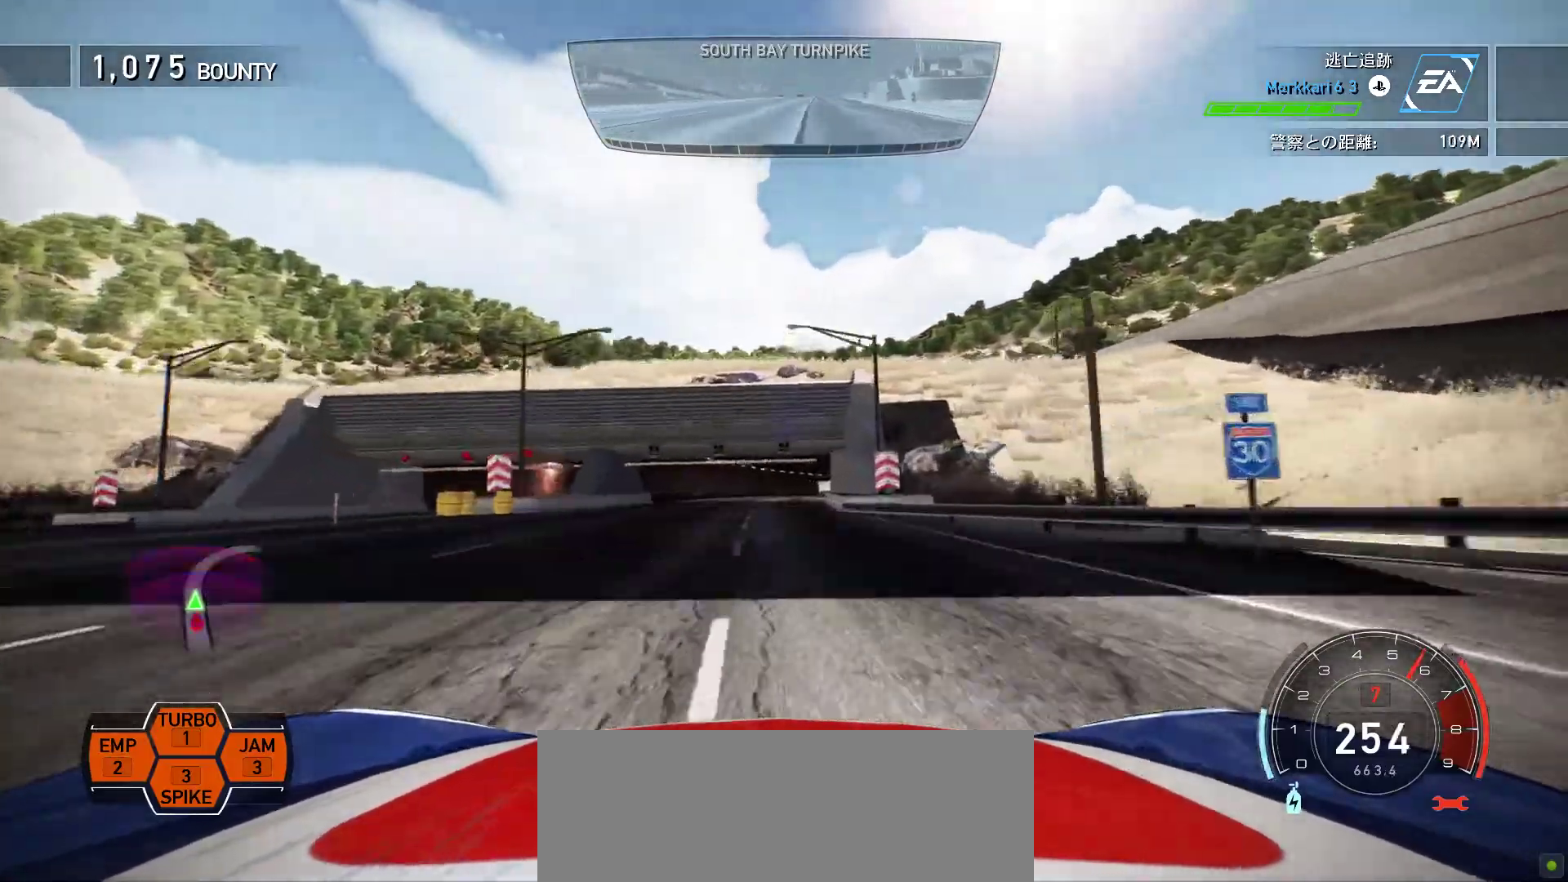
{"keys": ["k"], "events": []}
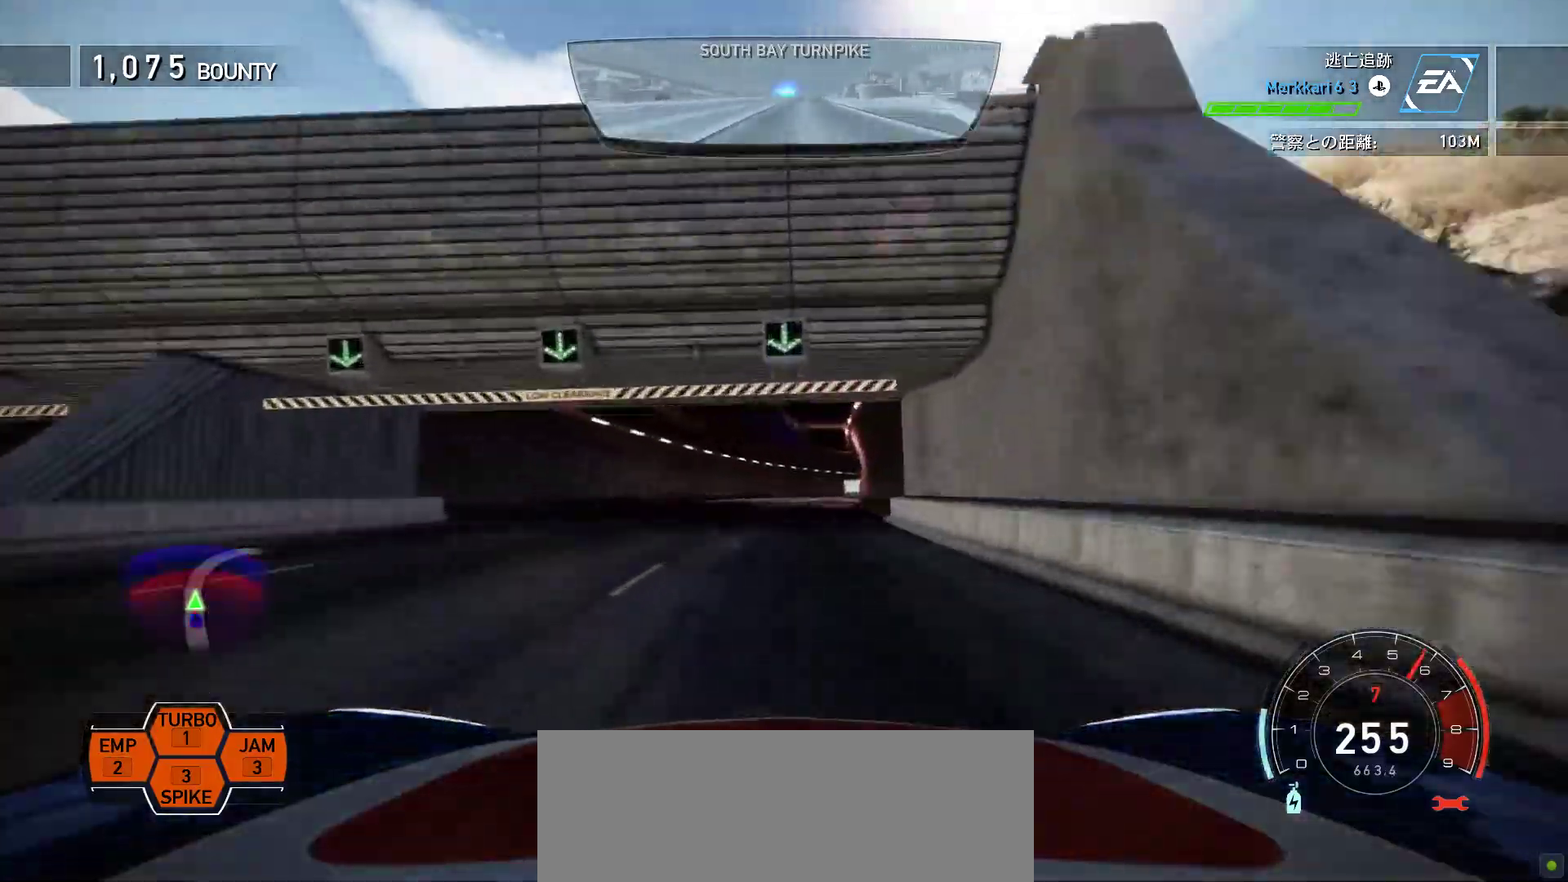
{"keys": ["f", "k"], "events": [[333, "f", "down"], [417, "k", "up"], [483, "k", "down"]]}
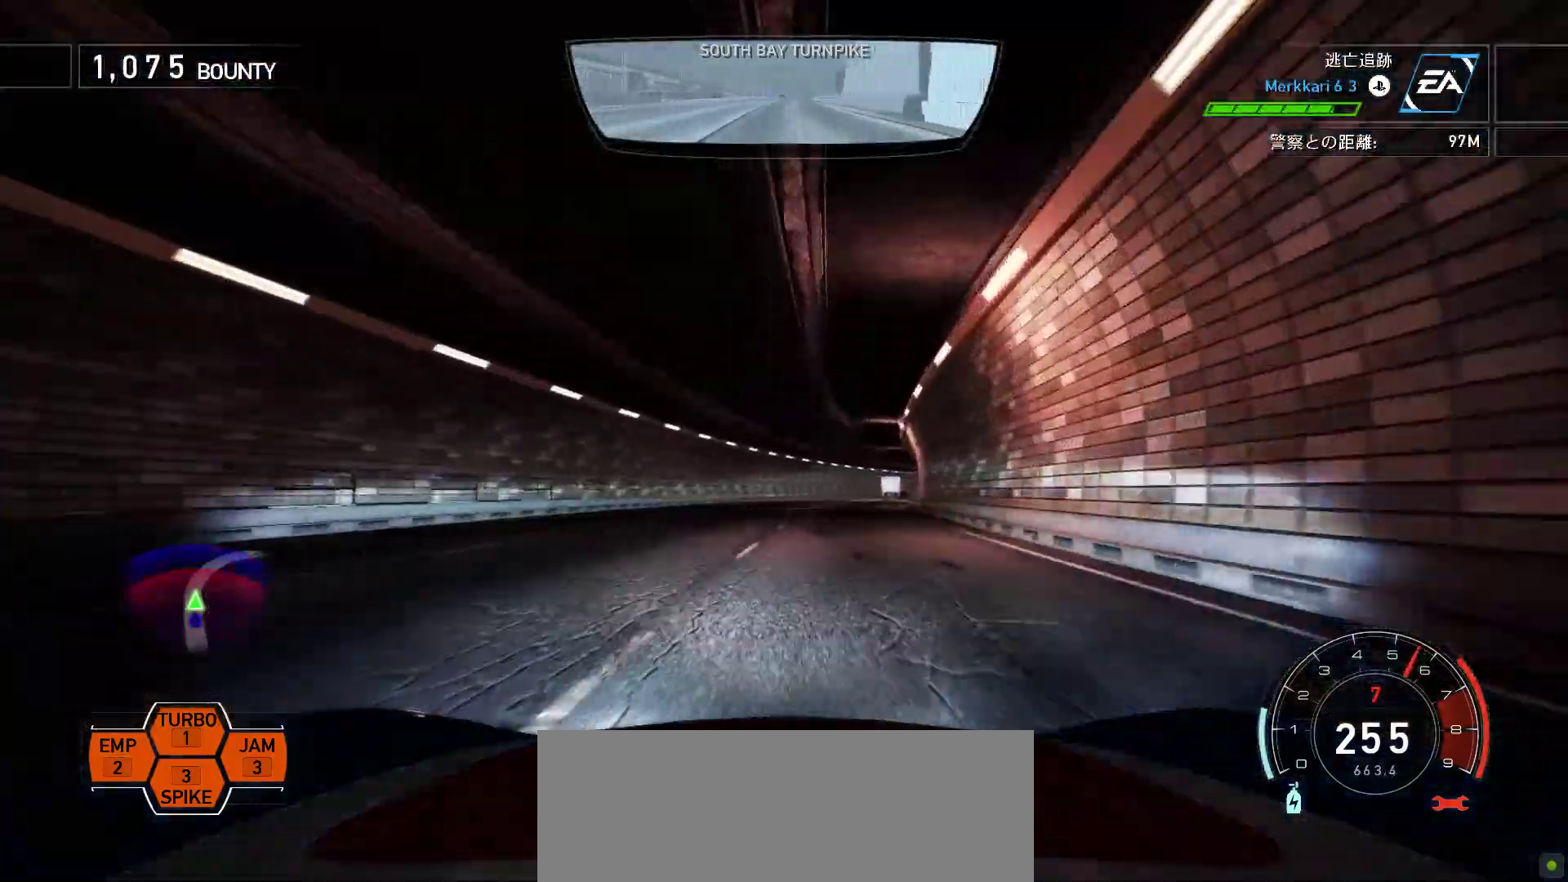
{"keys": ["k", "s"], "events": [[450, "s", "down"], [500, "f", "up"]]}
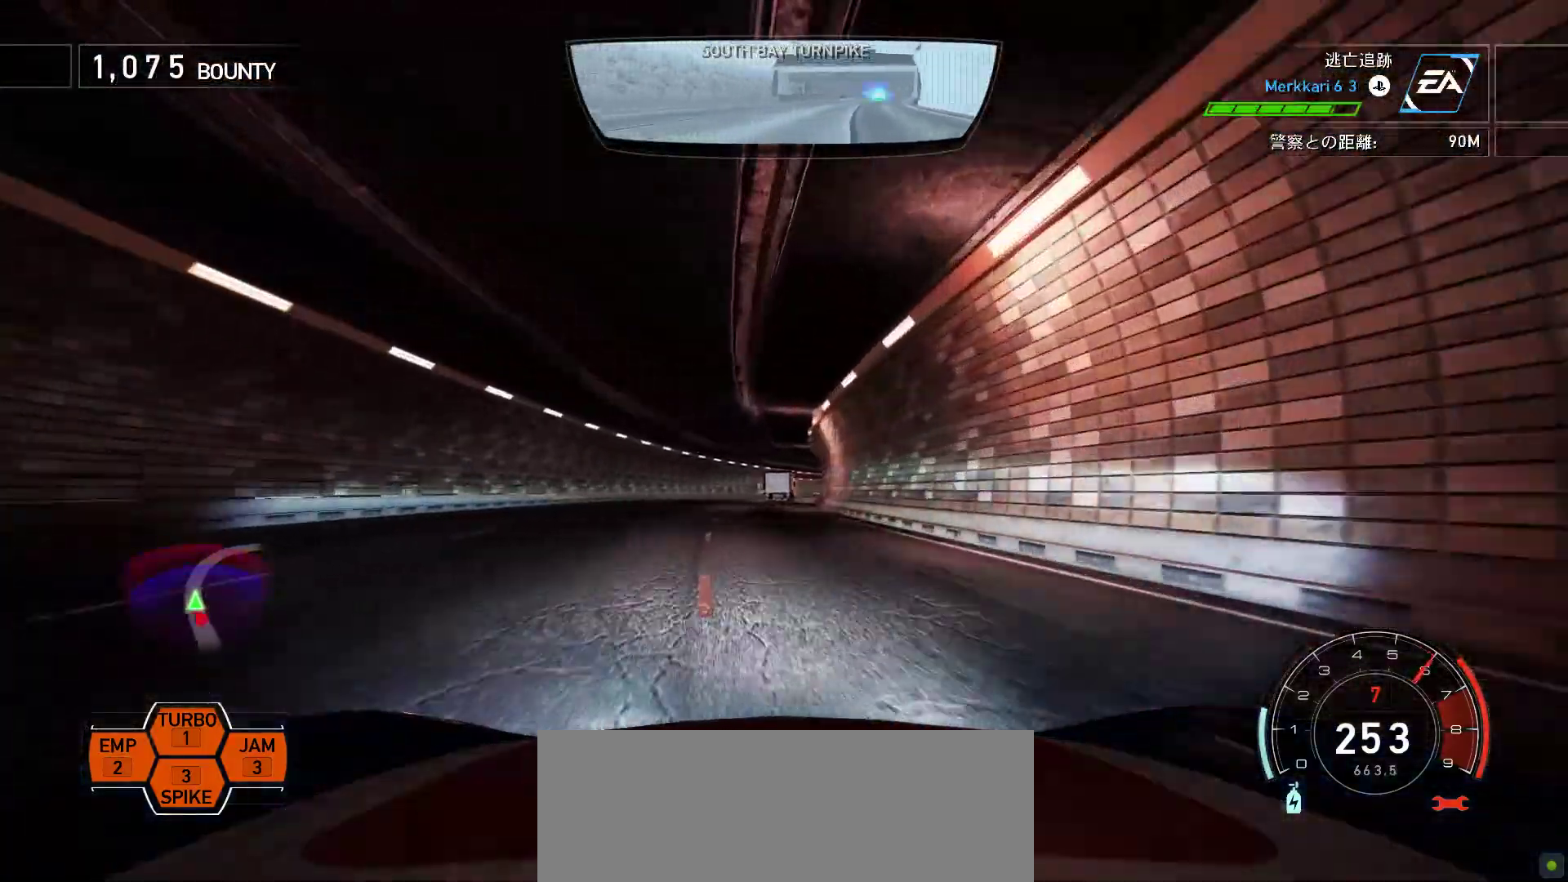
{"keys": ["k"], "events": [[200, "s", "up"]]}